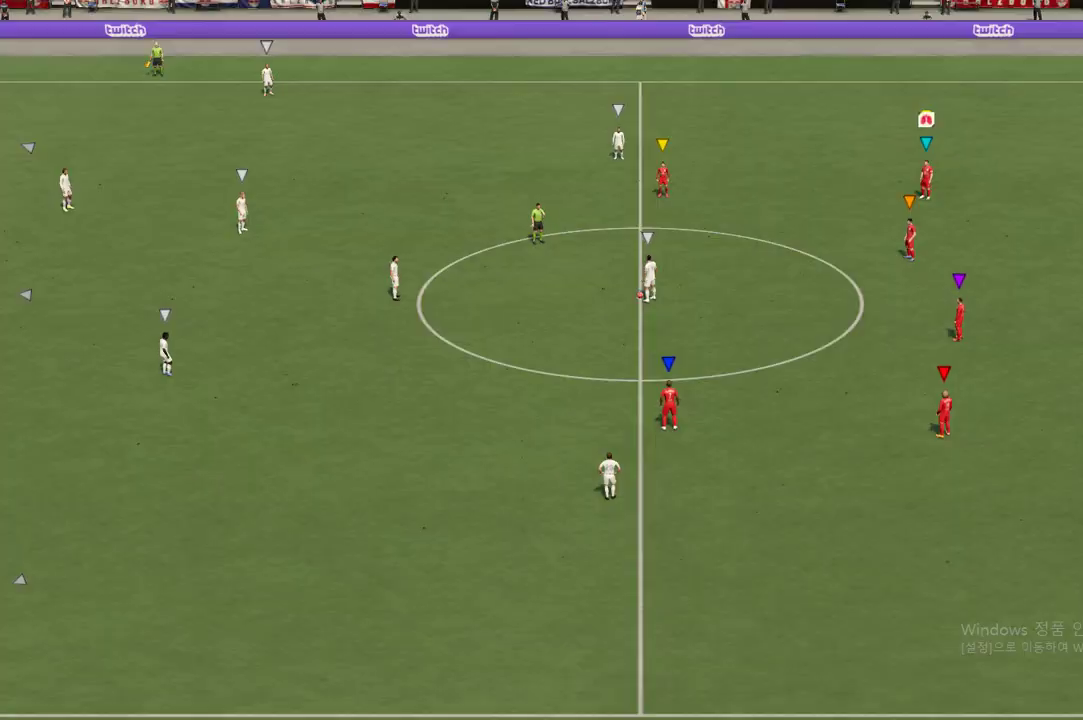
Gameplay with a controller (Xbox layout); each line is a JSON object with the inputs held at the frame after it. "events" lists button and stick changes between this image and that frame as [ms after this image, input, new state], when the widget could be followed in between. Not read: L3 R3.
{"buttons": [], "left_stick": "center", "right_stick": "center", "events": []}
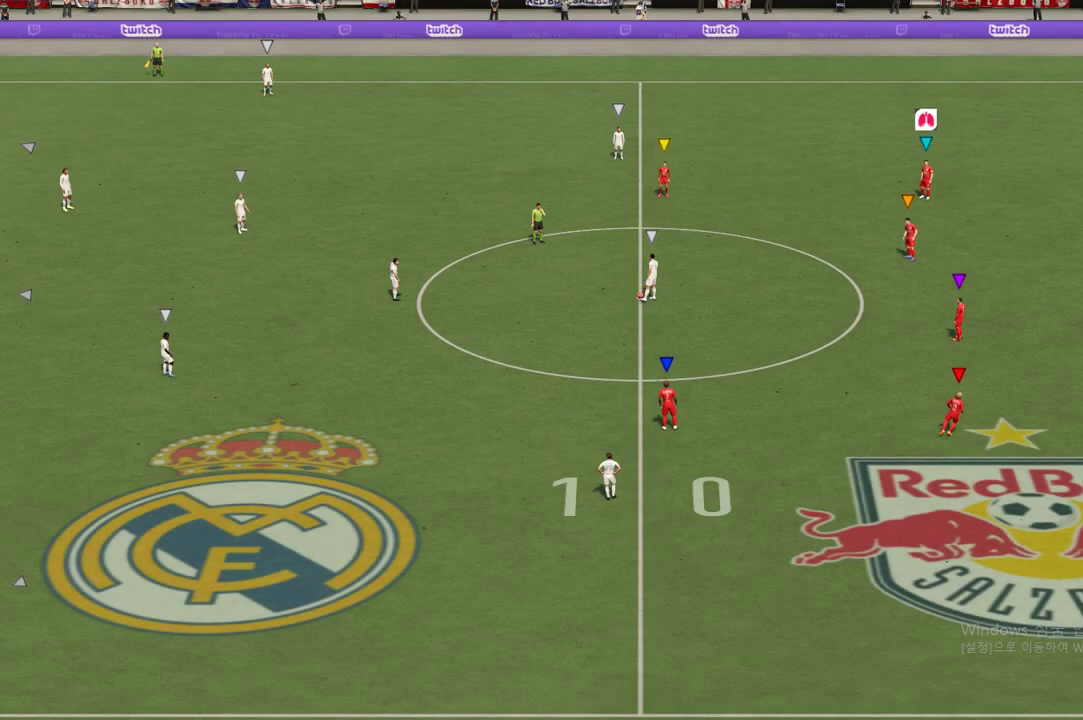
{"buttons": [], "left_stick": "left", "right_stick": "center", "events": [[135, "left_stick", "left"]]}
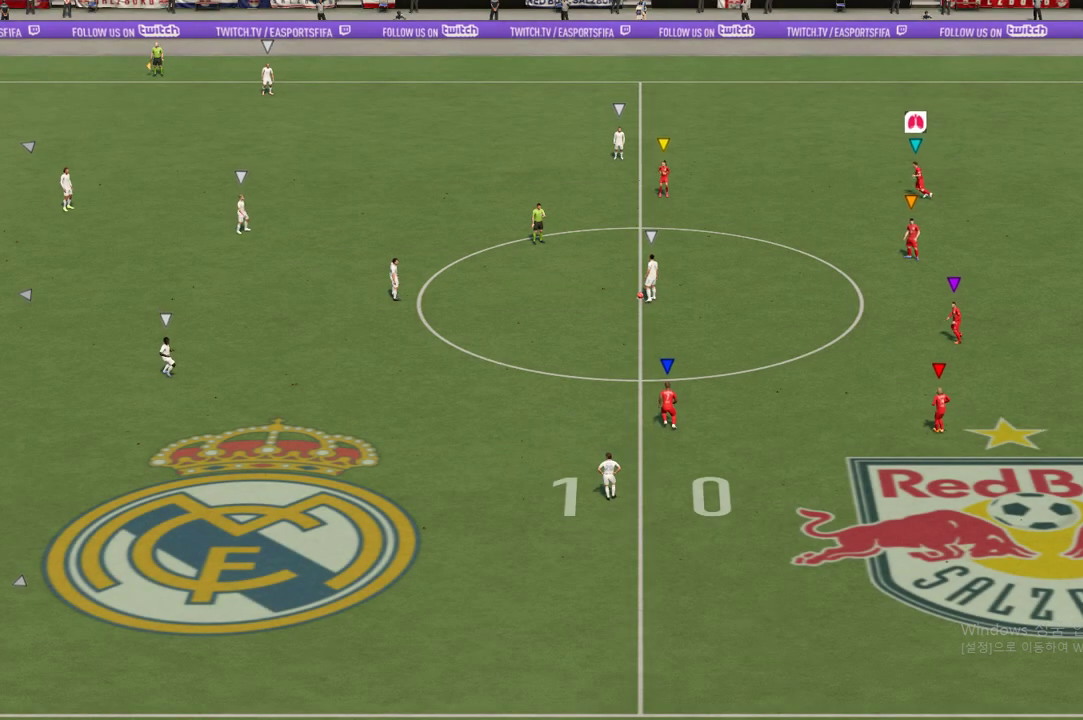
{"buttons": ["R2"], "left_stick": "left", "right_stick": "center", "events": [[303, "R2", "down"]]}
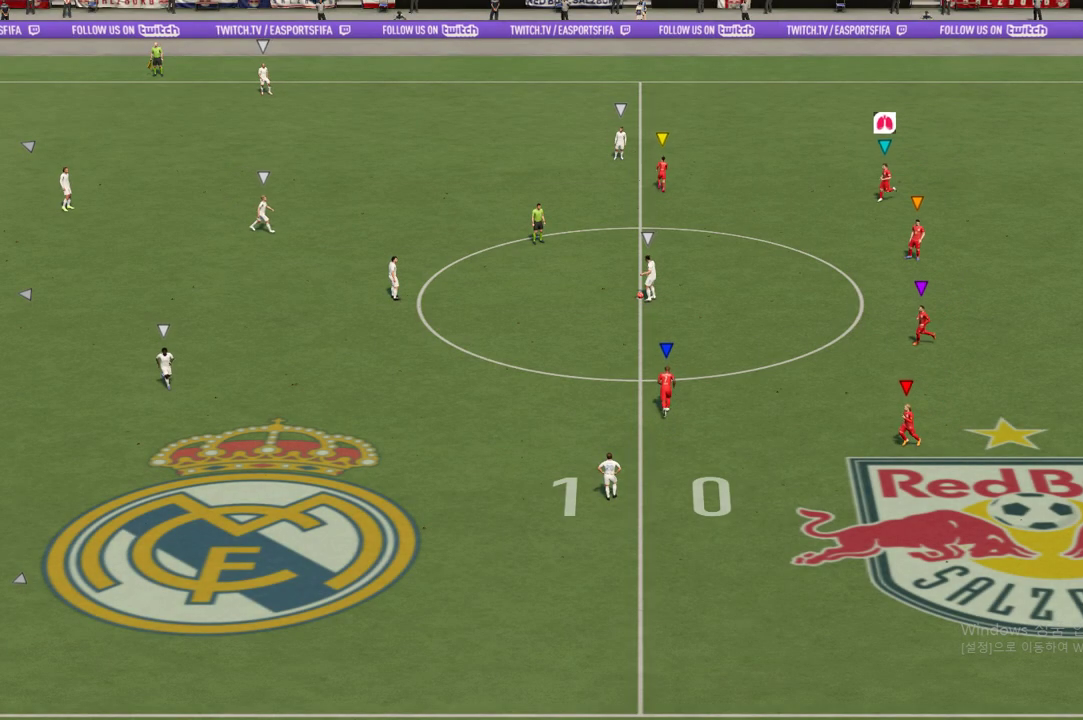
{"buttons": ["R2"], "left_stick": "left", "right_stick": "center", "events": []}
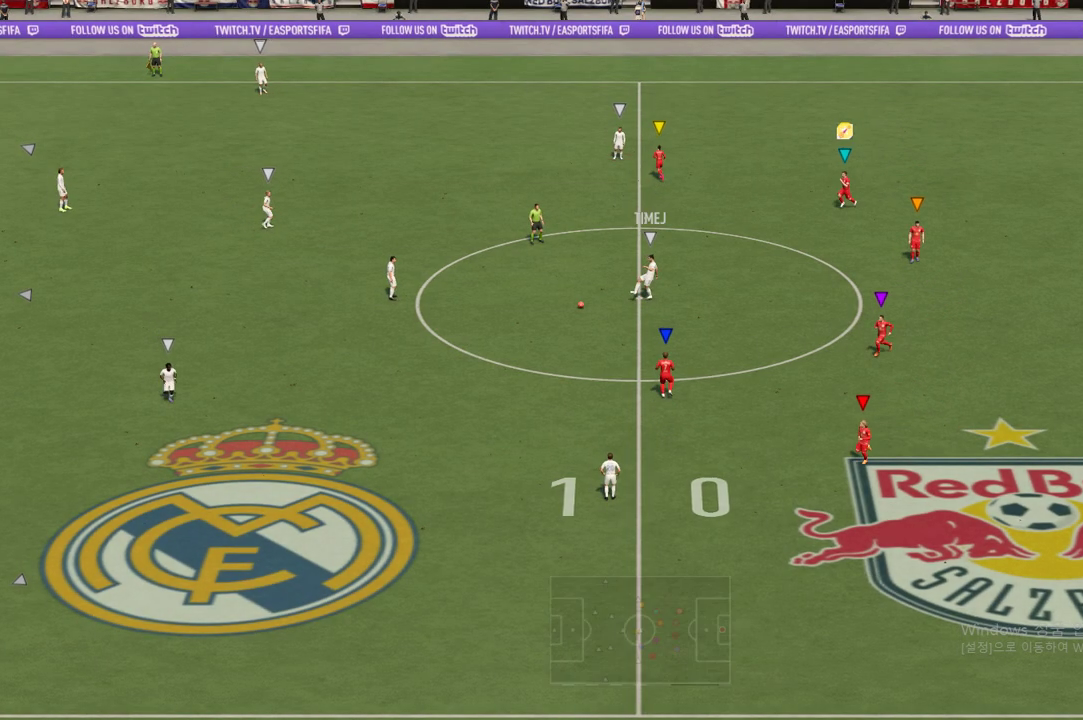
{"buttons": ["R2"], "left_stick": "left", "right_stick": "center", "events": []}
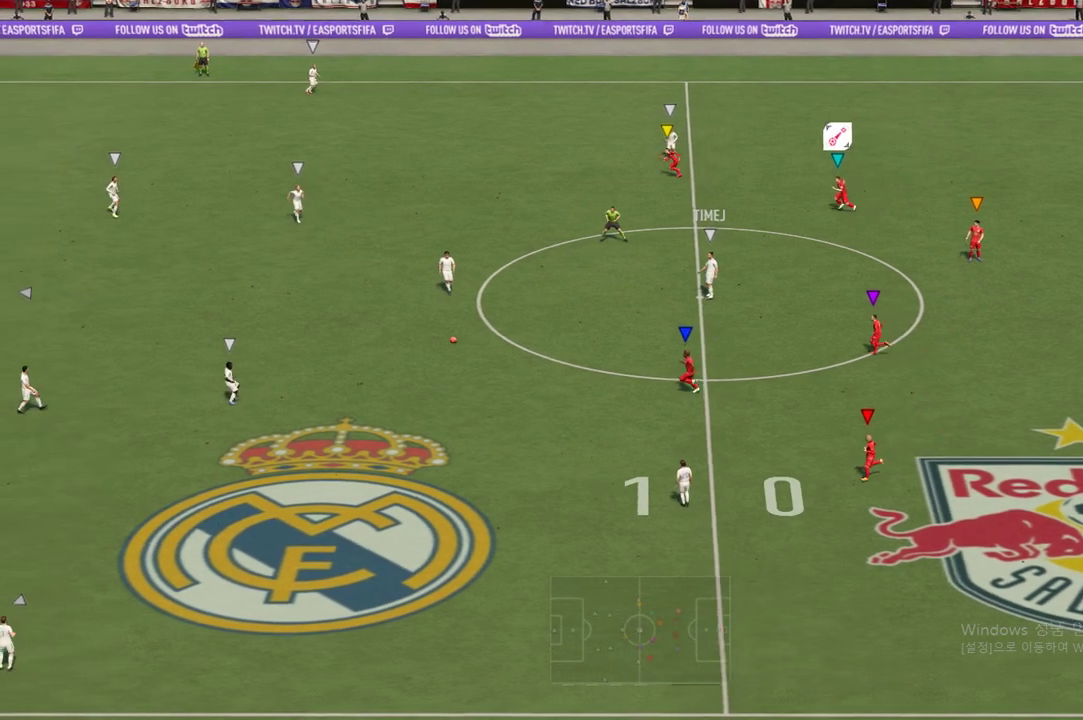
{"buttons": ["R2"], "left_stick": "left", "right_stick": "center", "events": []}
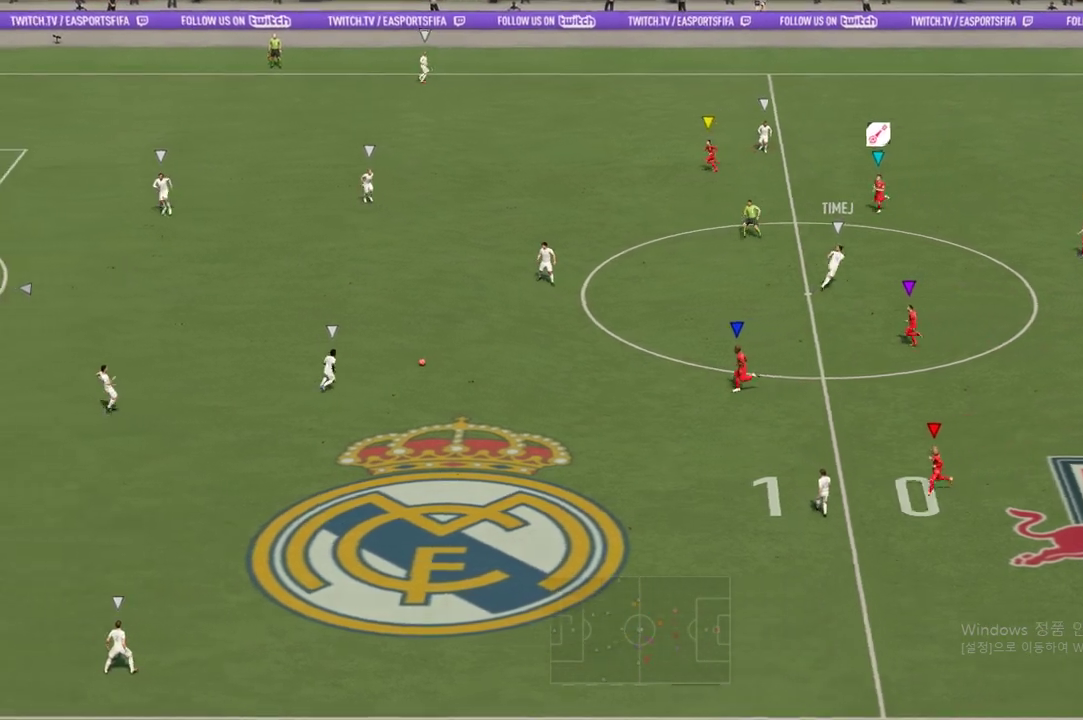
{"buttons": ["R2"], "left_stick": "left", "right_stick": "center", "events": []}
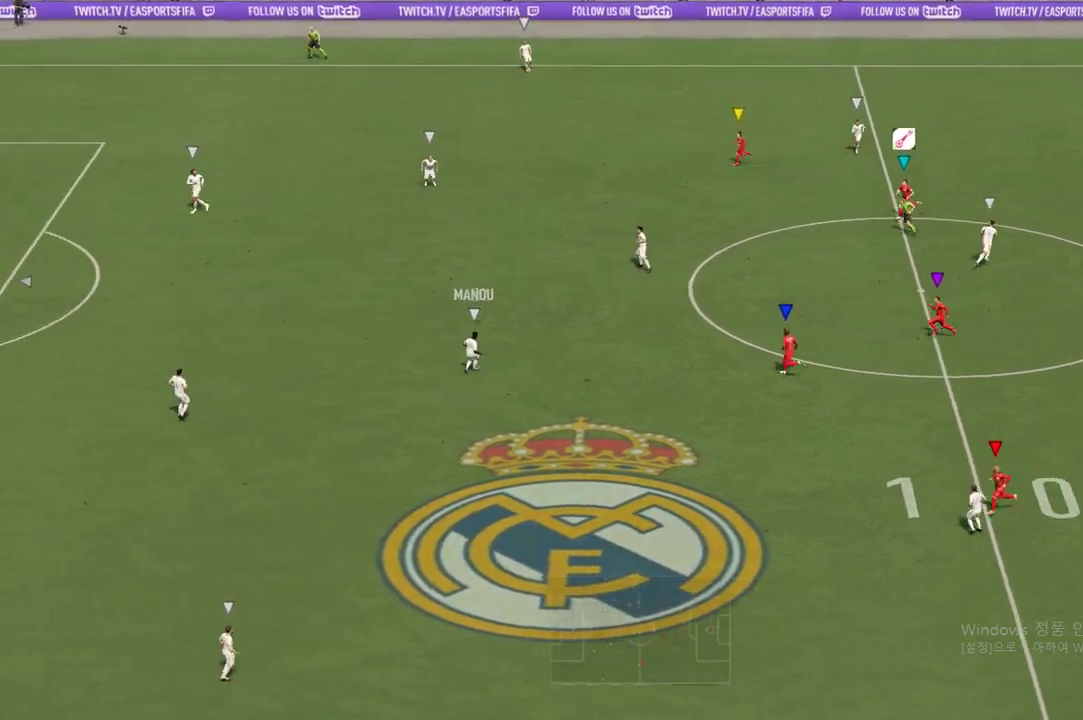
{"buttons": ["R2"], "left_stick": "left", "right_stick": "center", "events": []}
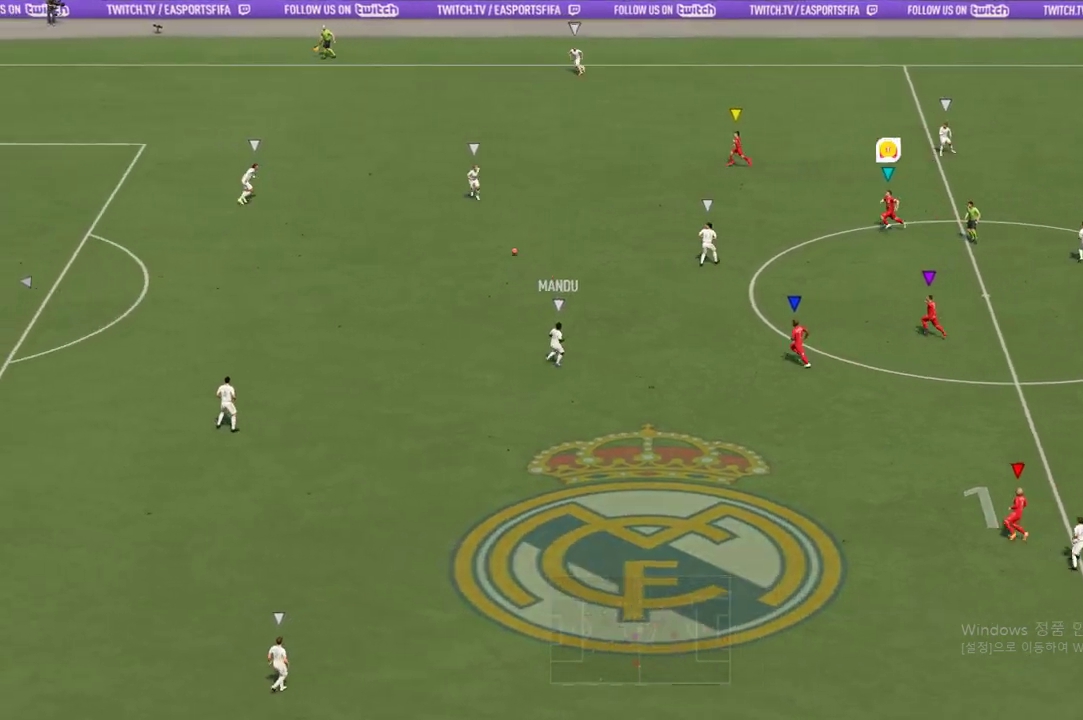
{"buttons": ["L2", "R2"], "left_stick": "left", "right_stick": "center", "events": [[505, "L2", "down"]]}
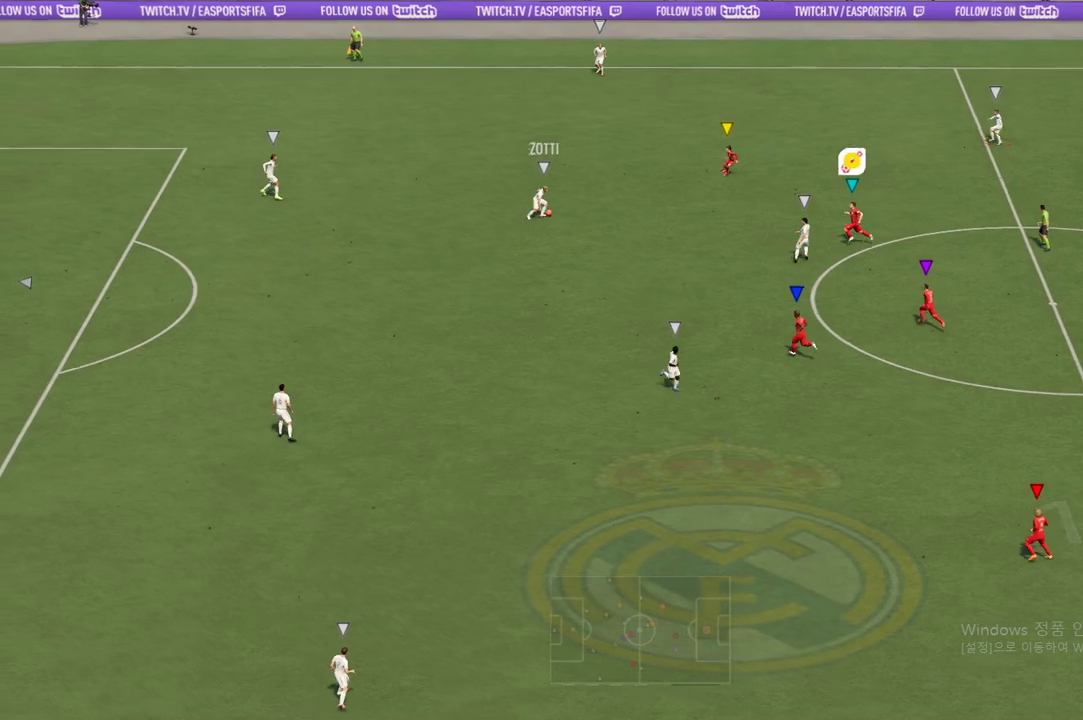
{"buttons": ["L2", "R2"], "left_stick": "up", "right_stick": "center", "events": [[50, "left_stick", "up"]]}
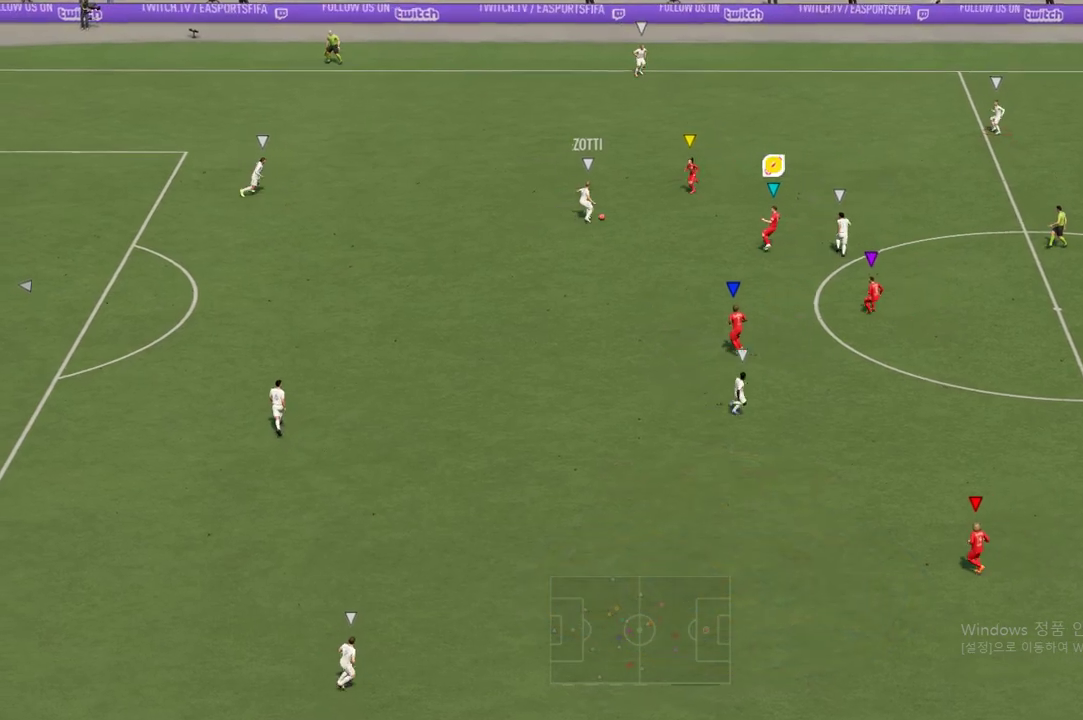
{"buttons": ["L2", "R2"], "left_stick": "up-right", "right_stick": "center", "events": [[17, "left_stick", "up-right"]]}
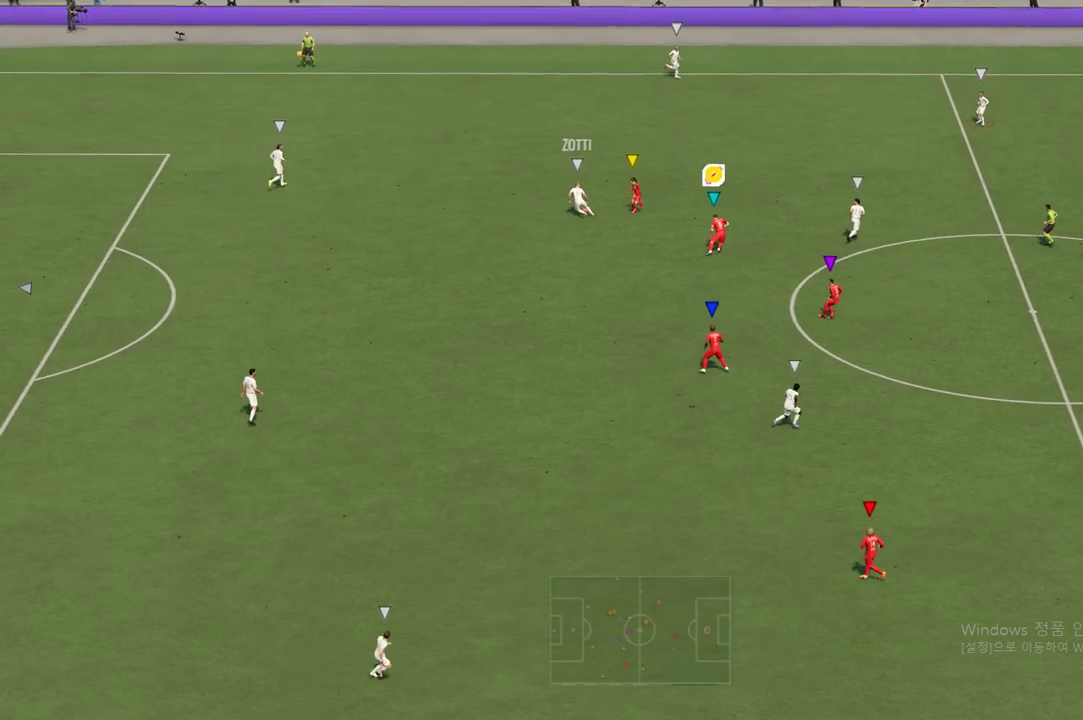
{"buttons": ["R2"], "left_stick": "up-right", "right_stick": "center", "events": [[151, "L2", "up"]]}
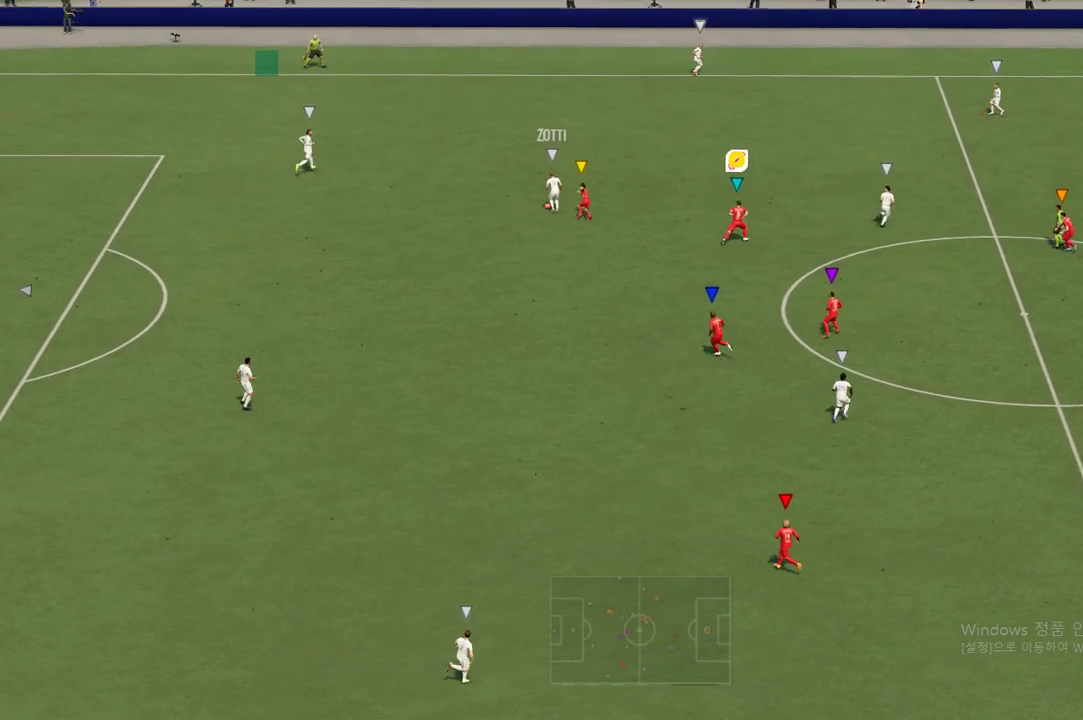
{"buttons": ["R2"], "left_stick": "up-right", "right_stick": "center", "events": [[320, "R2", "up"], [437, "R2", "down"]]}
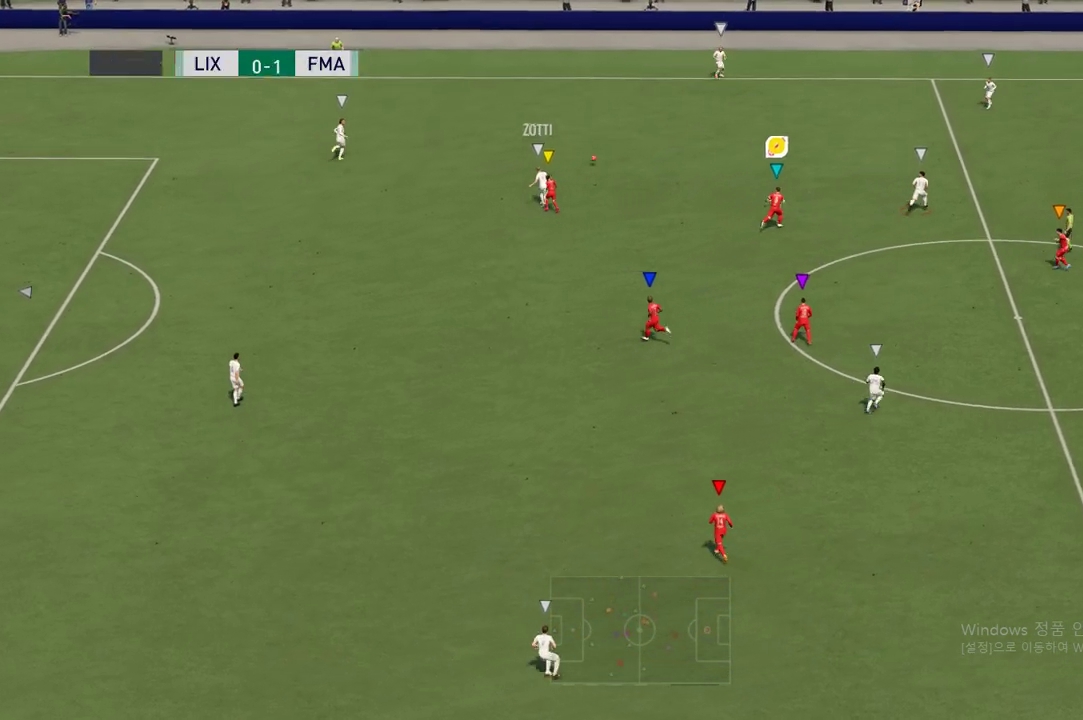
{"buttons": ["R2"], "left_stick": "up-right", "right_stick": "center", "events": []}
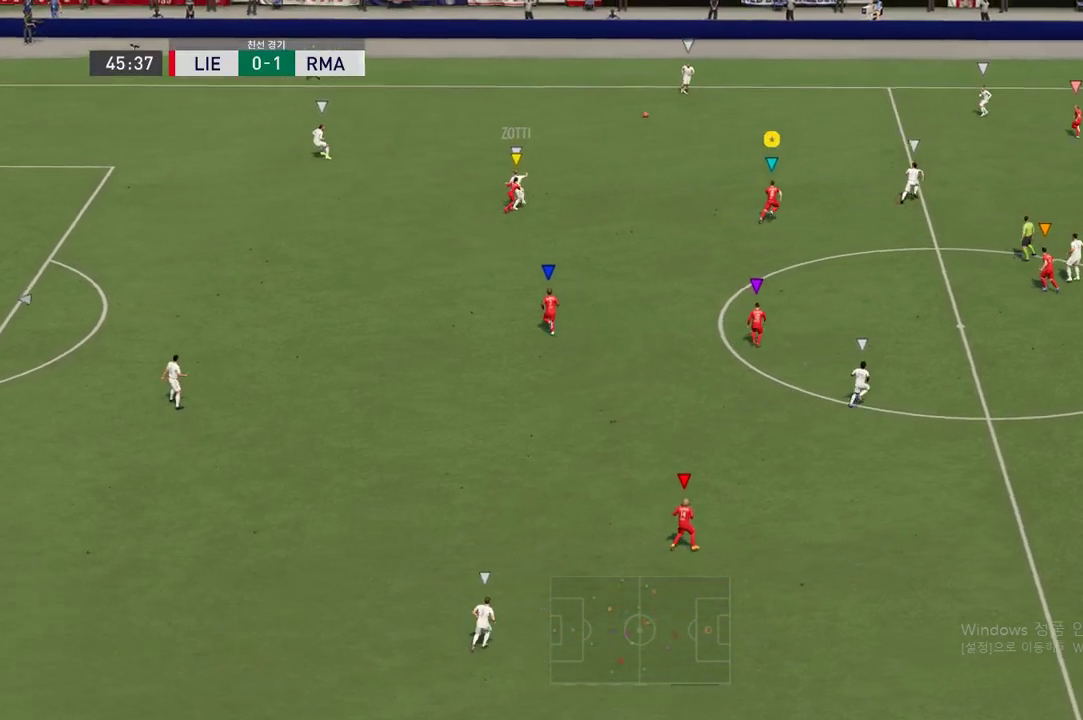
{"buttons": ["R2"], "left_stick": "up-right", "right_stick": "center", "events": []}
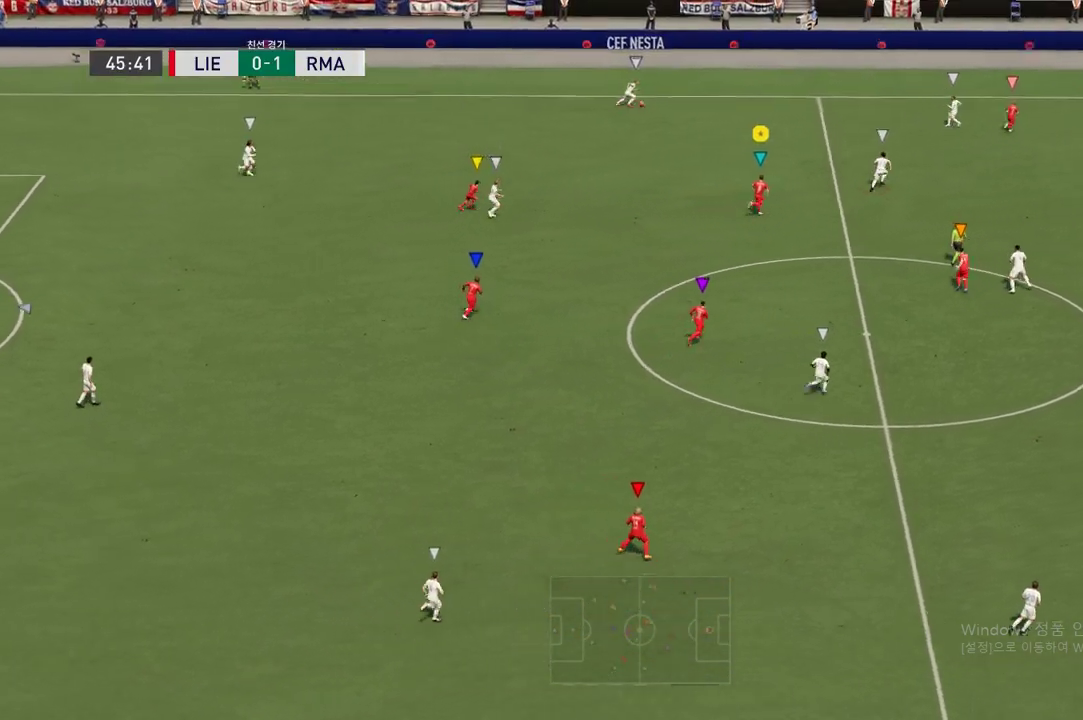
{"buttons": ["R2"], "left_stick": "up-right", "right_stick": "center", "events": []}
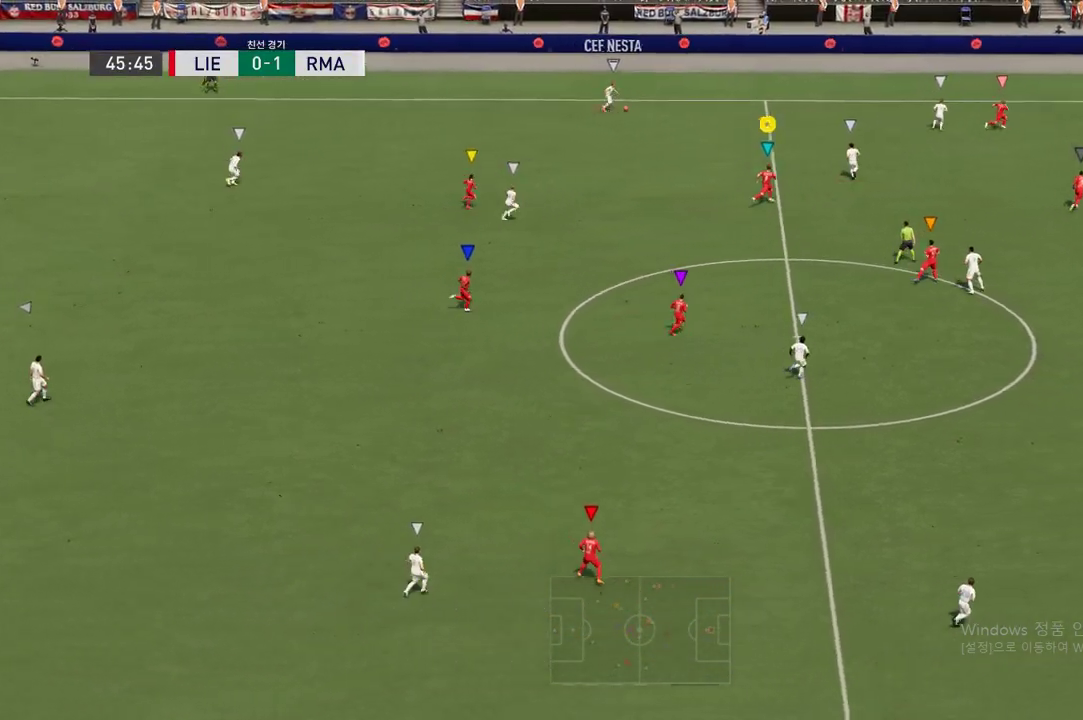
{"buttons": ["L2"], "left_stick": "center", "right_stick": "center", "events": [[320, "left_stick", "center"], [353, "R2", "up"], [454, "L2", "down"]]}
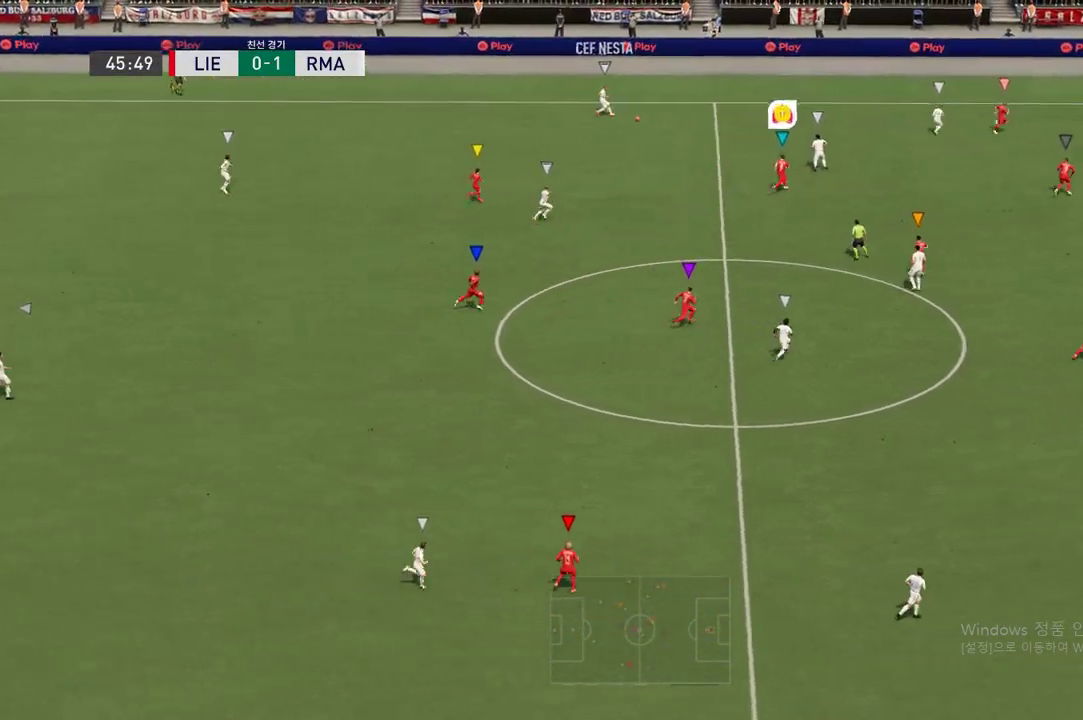
{"buttons": ["L2"], "left_stick": "down-left", "right_stick": "center", "events": [[17, "left_stick", "down"], [84, "left_stick", "down-left"]]}
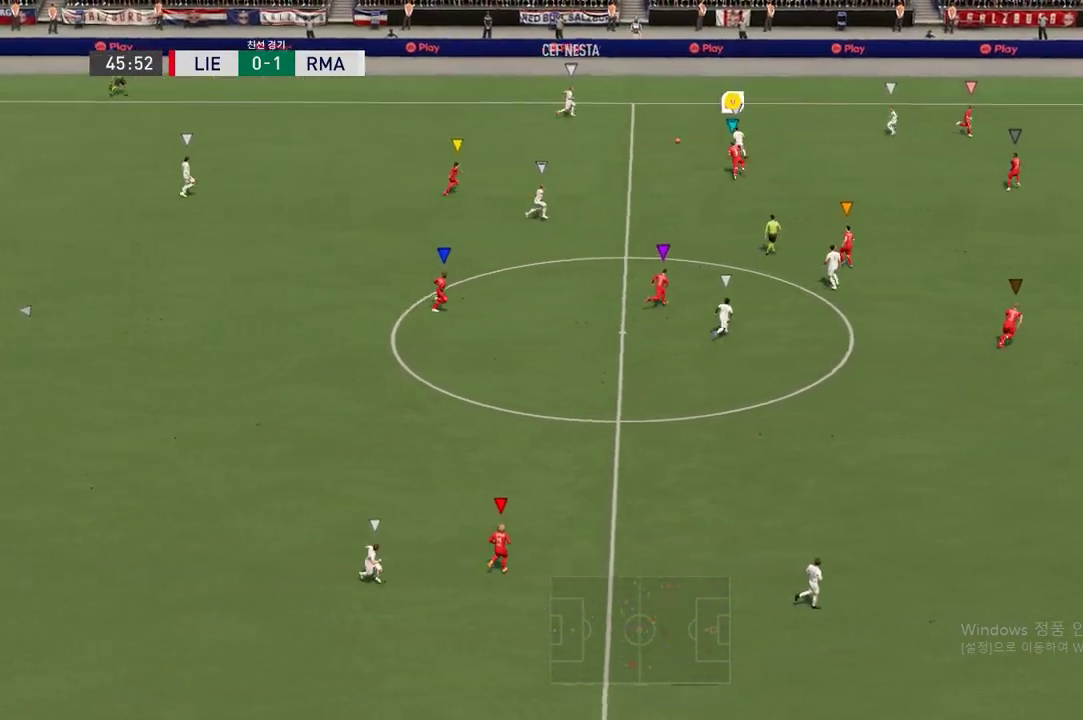
{"buttons": ["L2", "R2"], "left_stick": "down", "right_stick": "center", "events": [[68, "R2", "down"], [337, "left_stick", "down"]]}
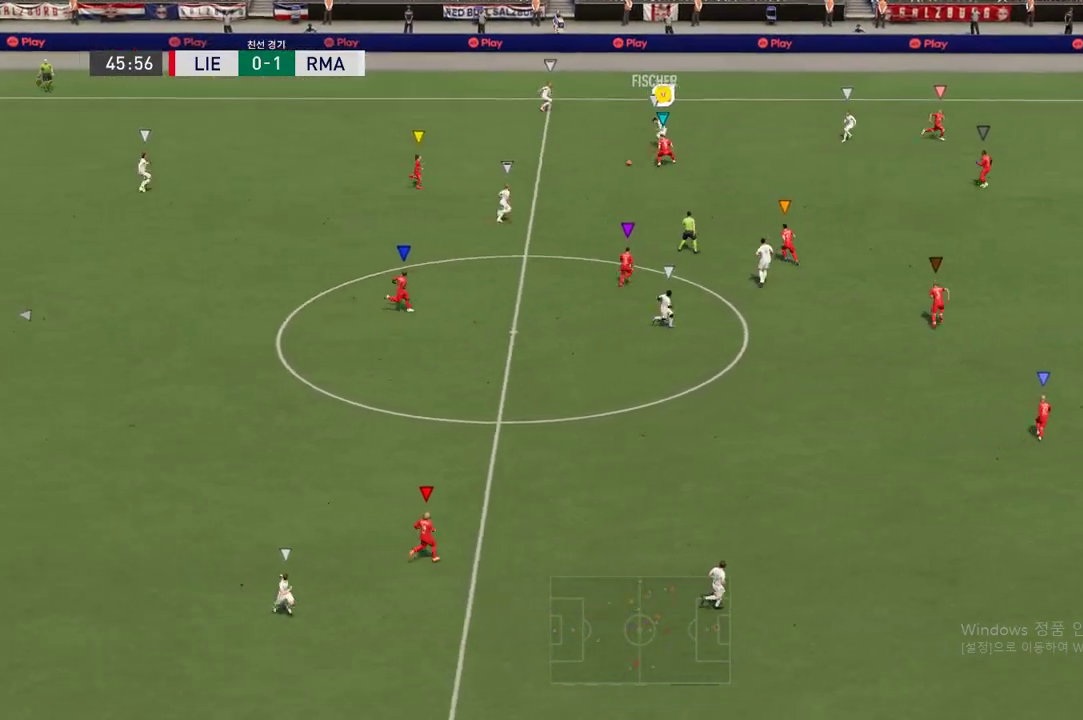
{"buttons": ["L2", "R2"], "left_stick": "down", "right_stick": "center"}
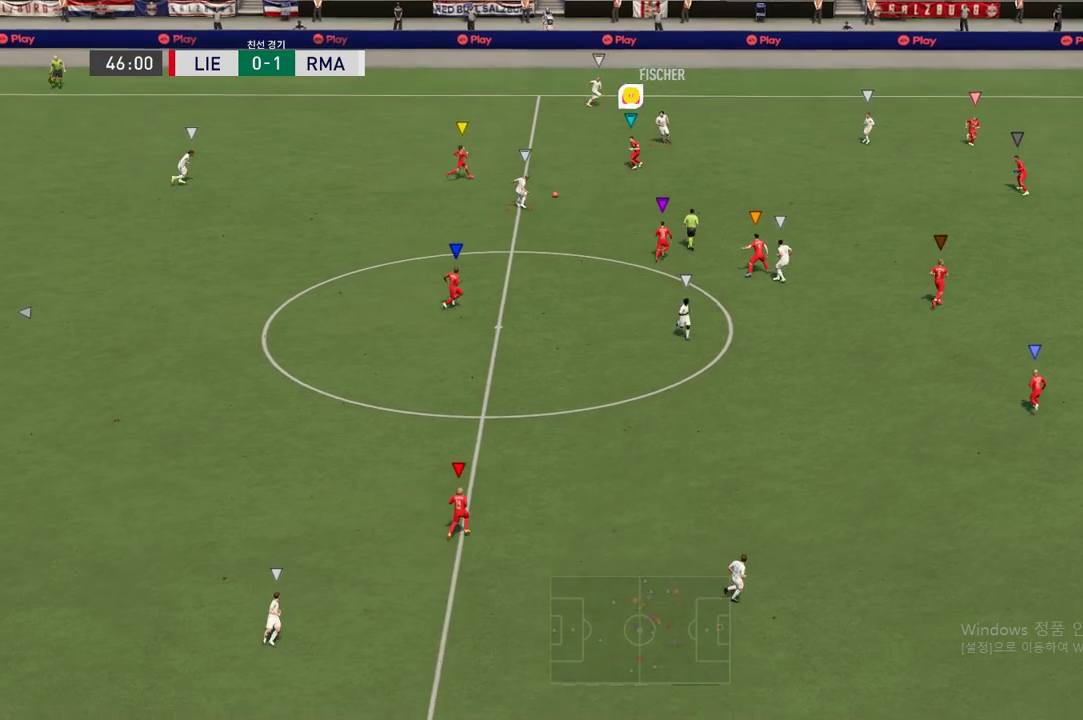
{"buttons": ["R2"], "left_stick": "down-right", "right_stick": "center", "events": [[68, "left_stick", "down-right"], [135, "L2", "up"]]}